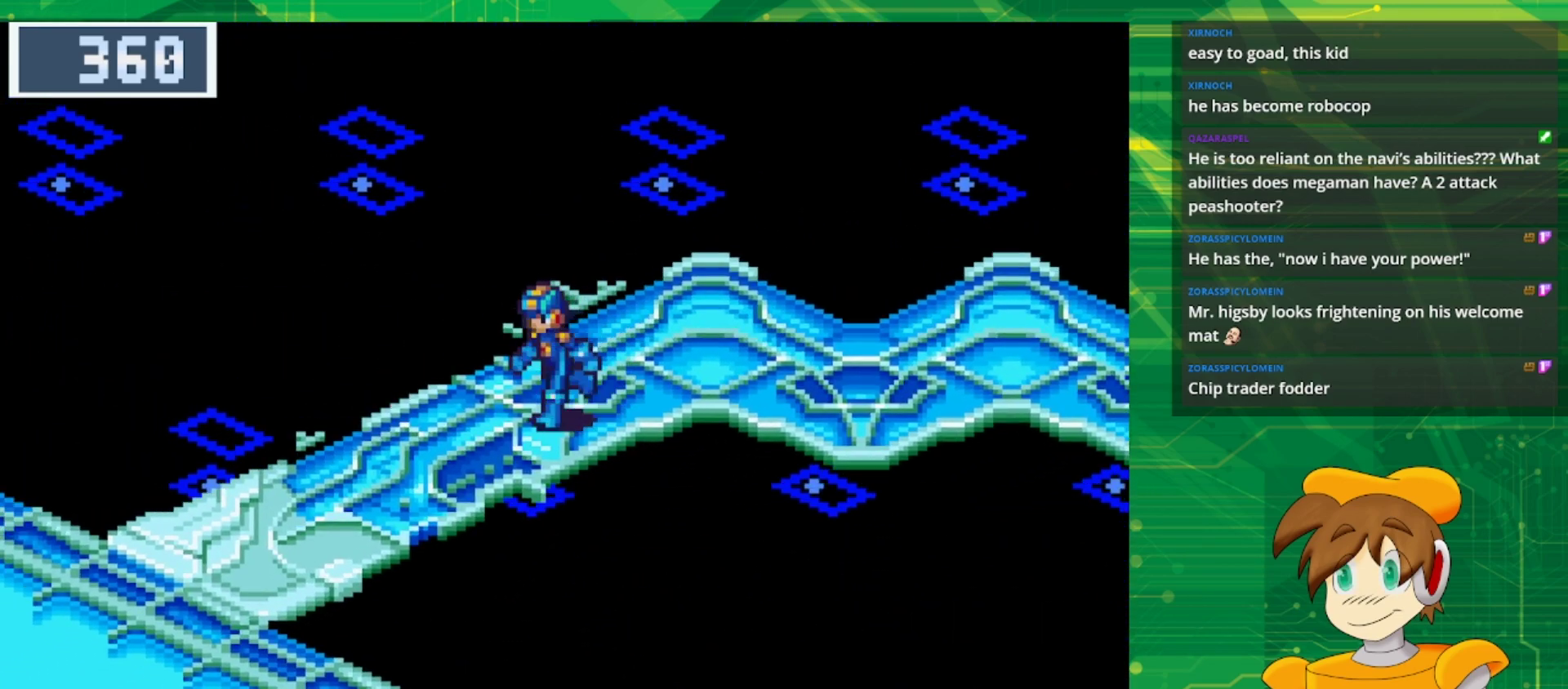
Gameplay with a controller (Nintendo layout); each line is a JSON object with the inputs held at the frame after it. "events" lists button and stick changes between this image and that frame as [ms after this image, input, new state], when the widget could be followed in between. Not read: L3 R3.
{"buttons": ["B", "DPAD_LEFT"], "events": [[500, "DPAD_DOWN", "up"]]}
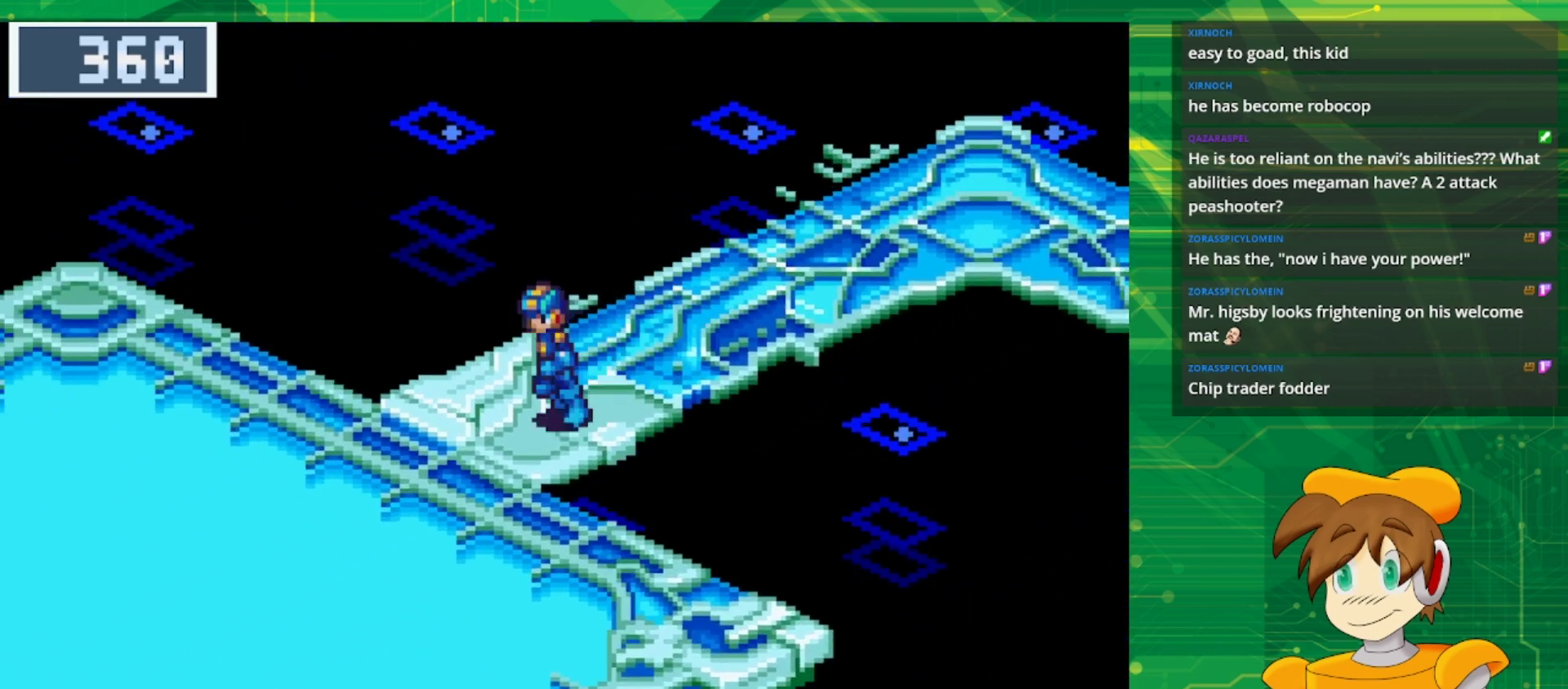
{"buttons": ["B", "DPAD_LEFT"], "events": []}
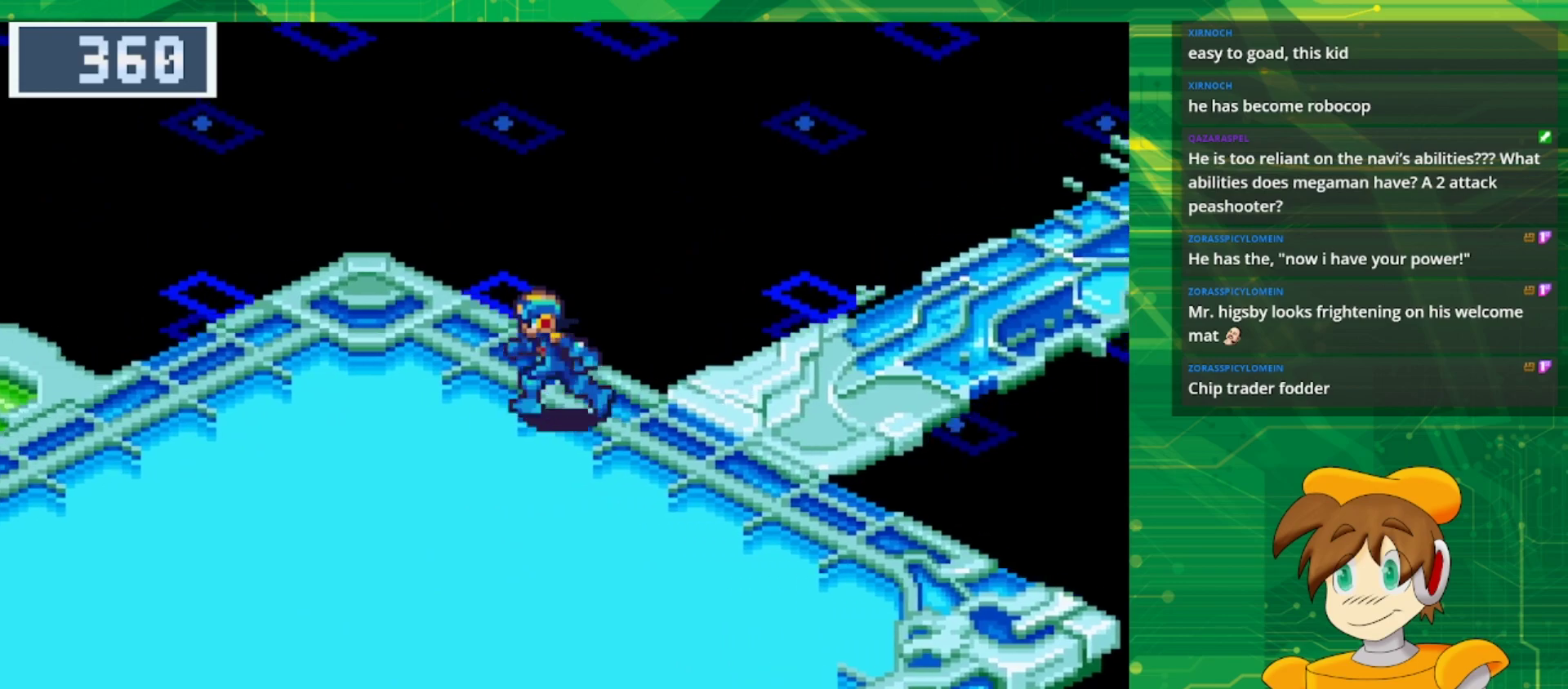
{"buttons": ["B", "DPAD_LEFT"], "events": []}
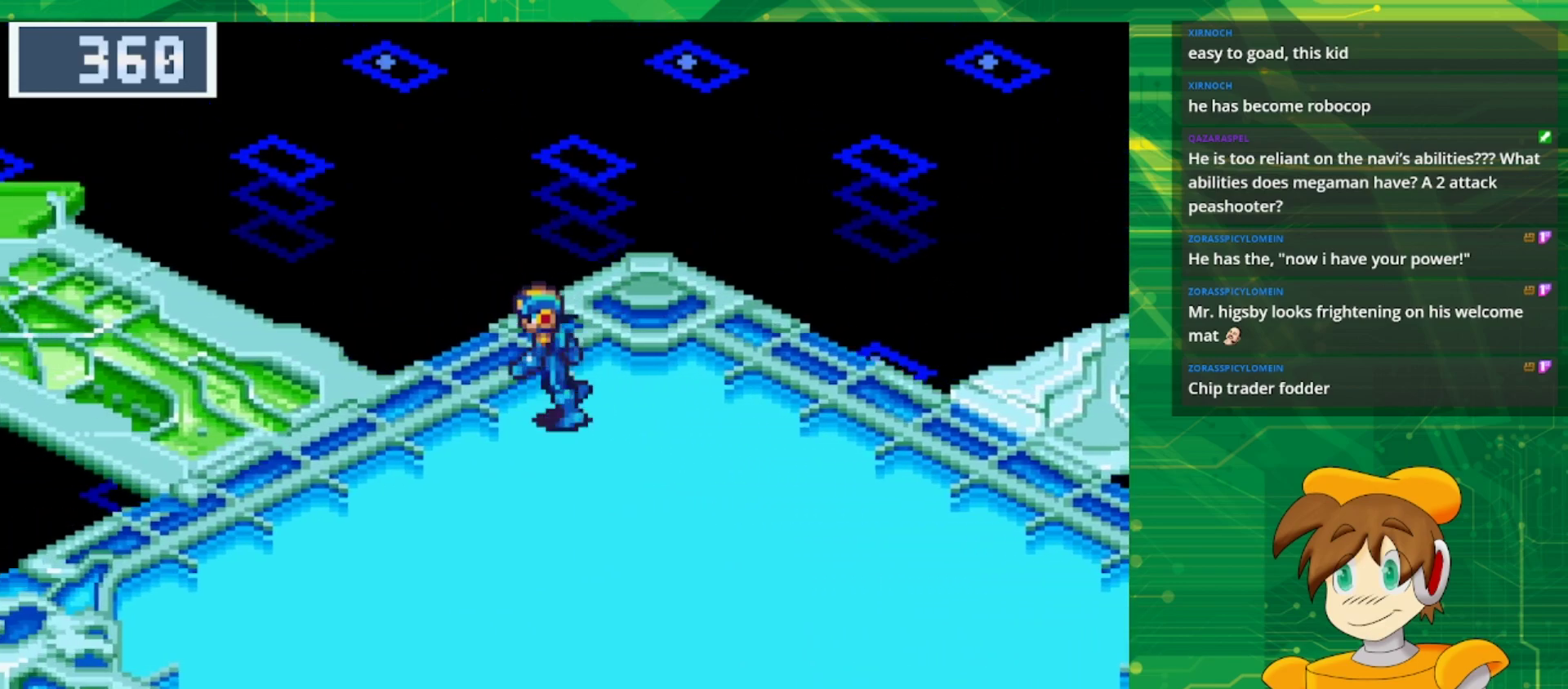
{"buttons": ["B", "DPAD_UP", "DPAD_LEFT"], "events": [[417, "DPAD_UP", "down"]]}
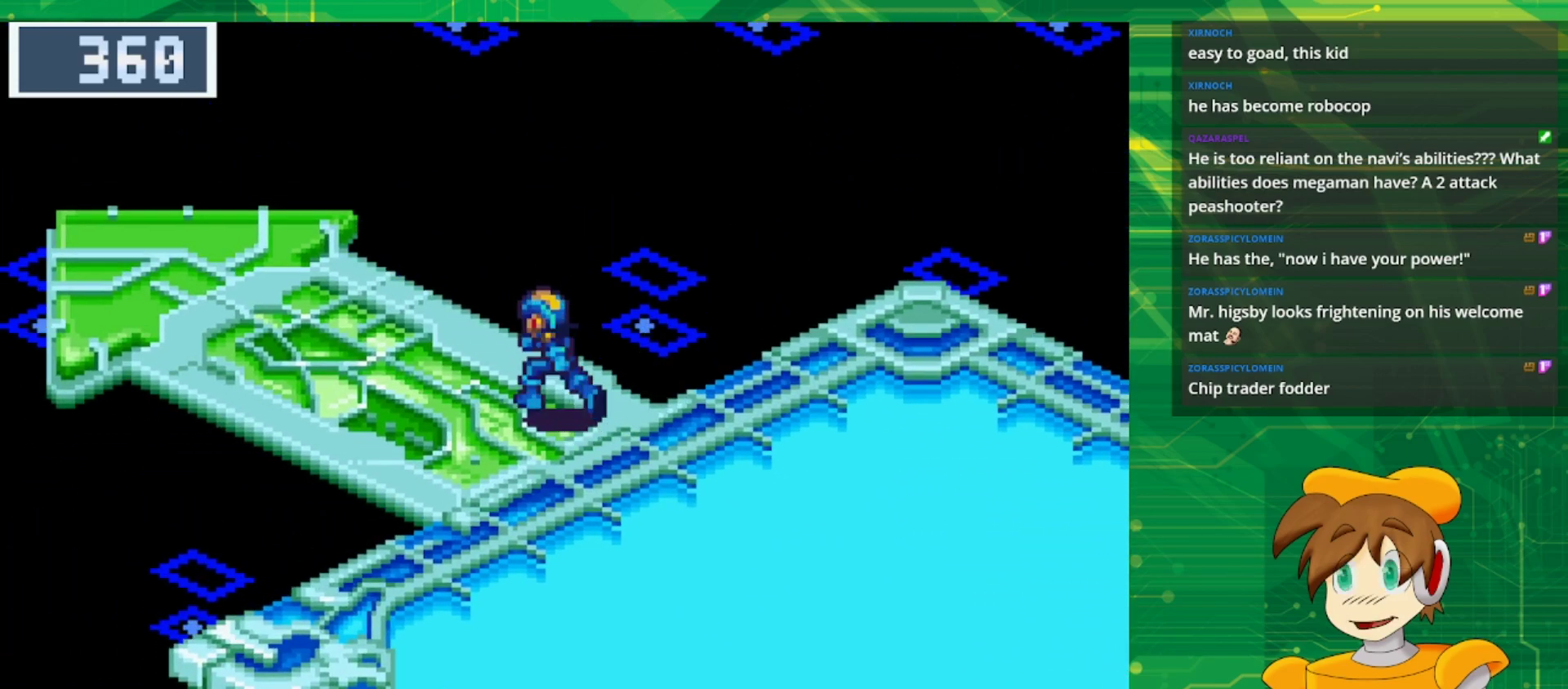
{"buttons": ["B", "DPAD_UP", "DPAD_LEFT"], "events": []}
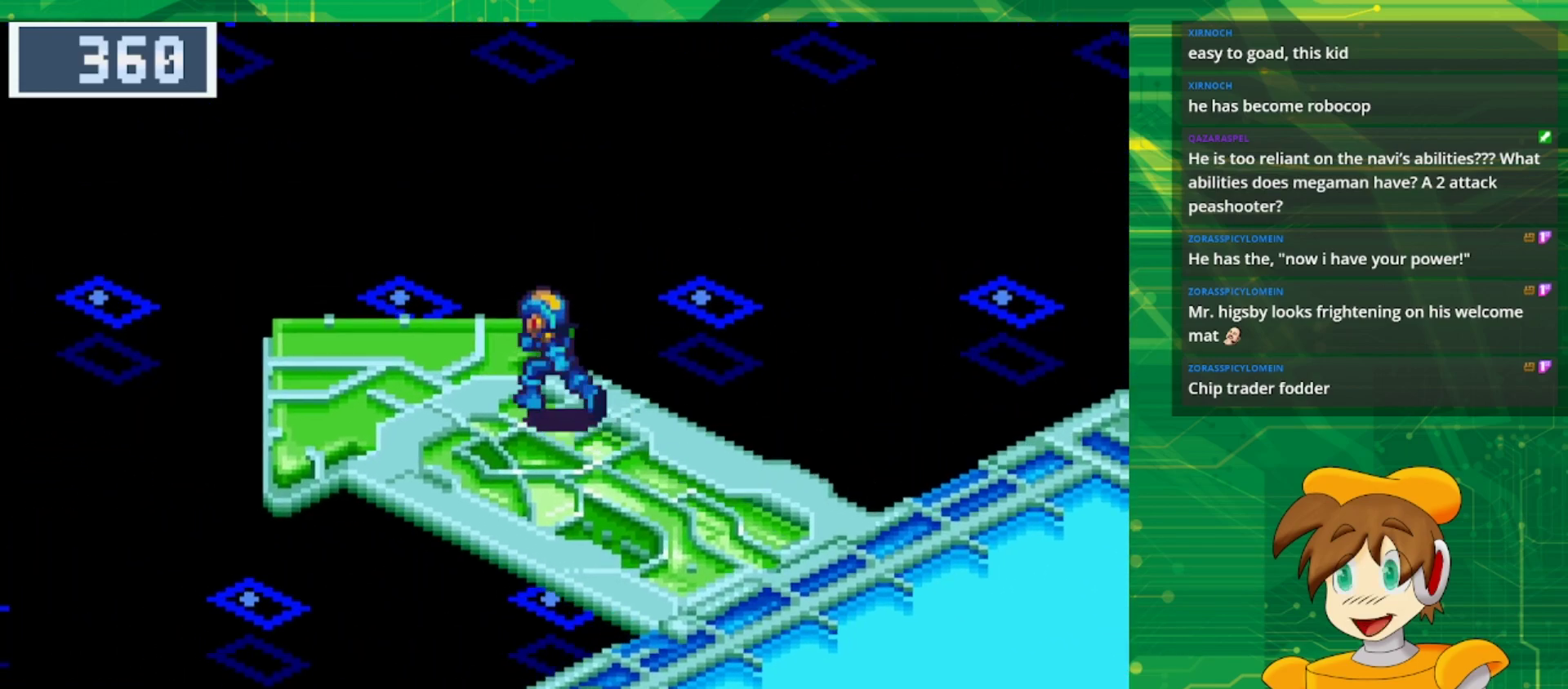
{"buttons": [], "events": [[317, "DPAD_UP", "up"], [367, "B", "up"], [367, "DPAD_LEFT", "up"]]}
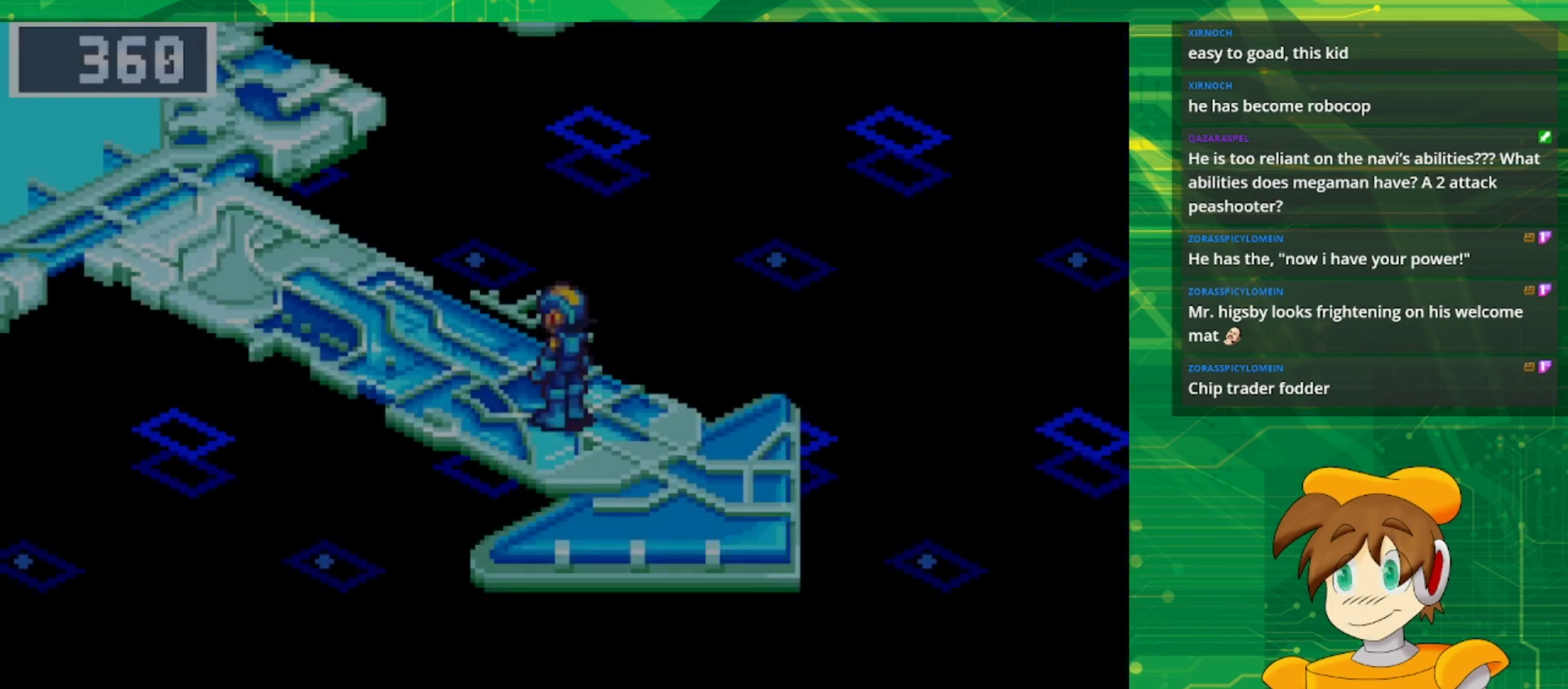
{"buttons": ["B", "DPAD_UP", "DPAD_LEFT"], "events": [[367, "DPAD_UP", "down"], [383, "B", "down"], [433, "DPAD_LEFT", "down"]]}
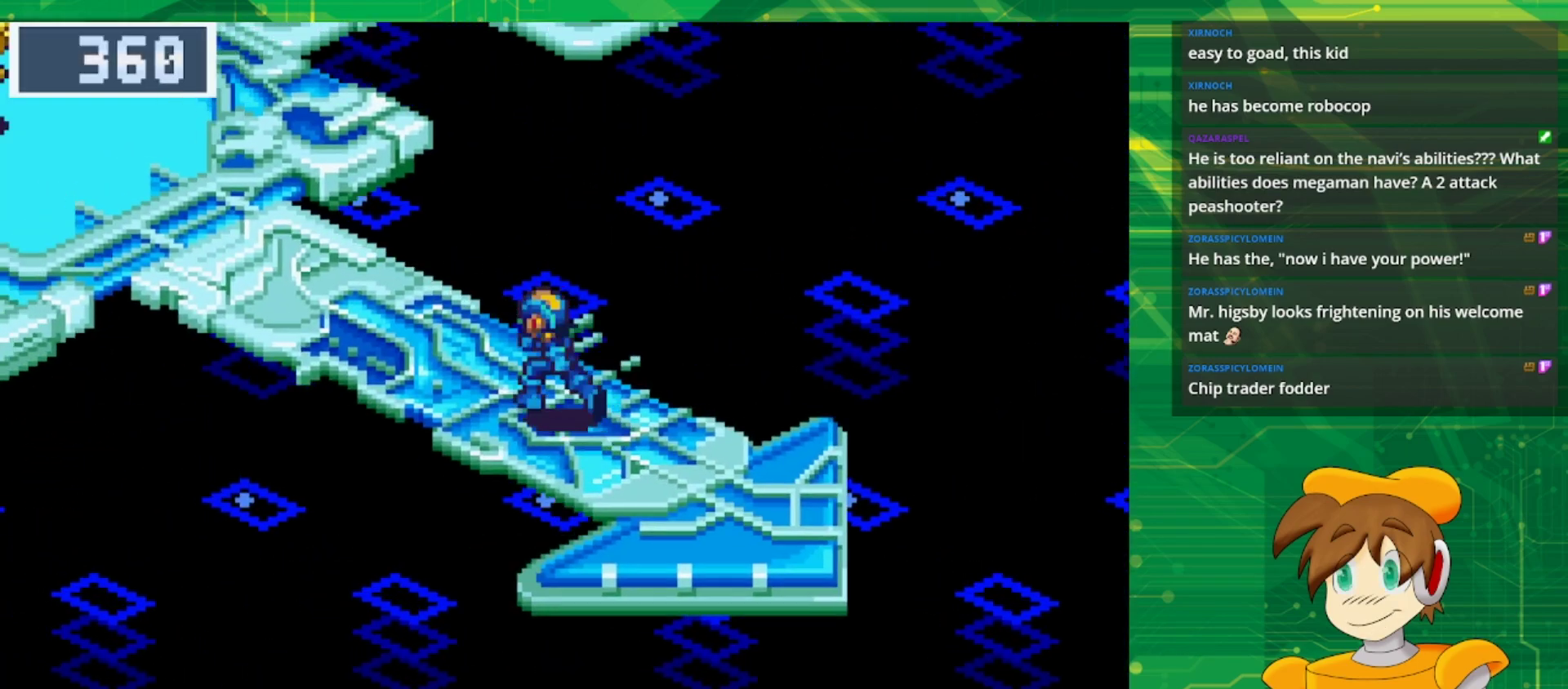
{"buttons": ["B", "DPAD_UP", "DPAD_LEFT"], "events": []}
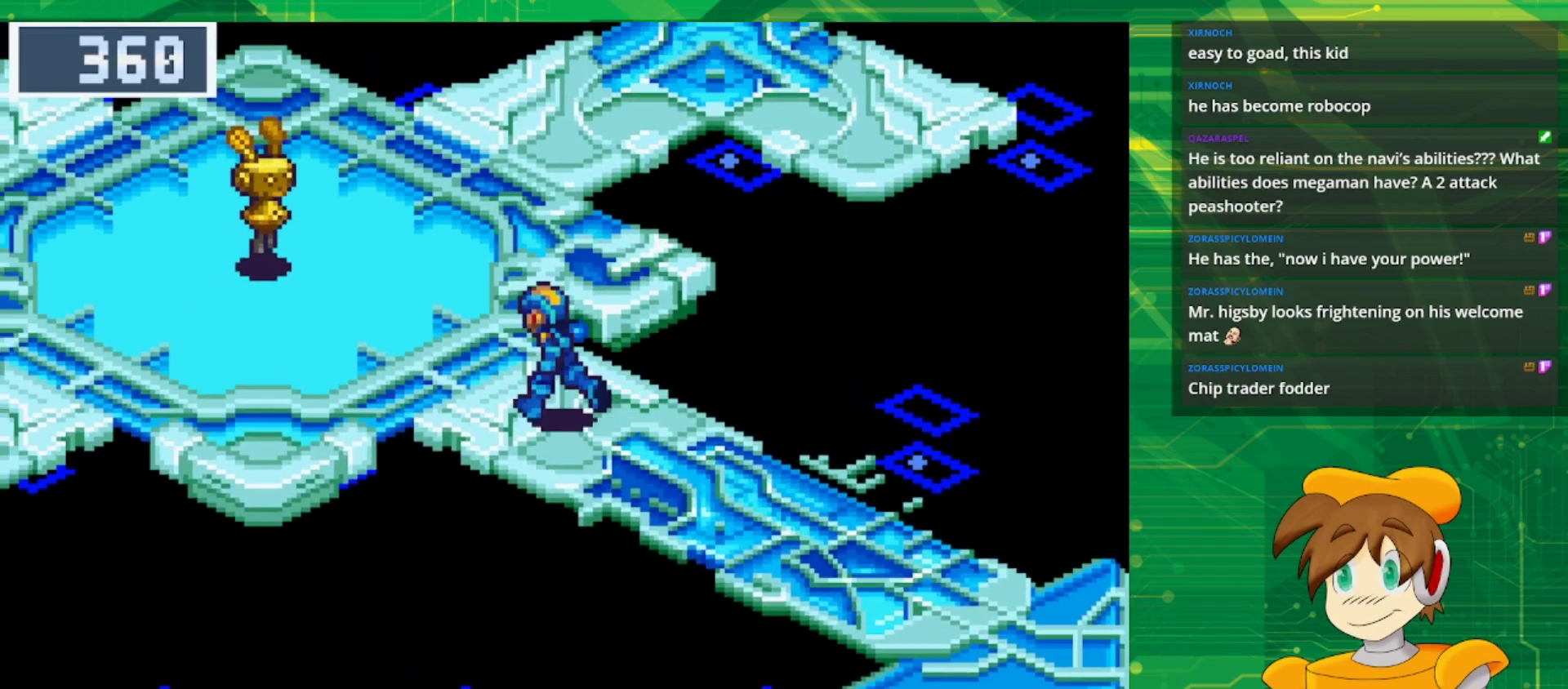
{"buttons": [], "events": [[417, "B", "up"], [483, "DPAD_LEFT", "up"], [500, "DPAD_UP", "up"]]}
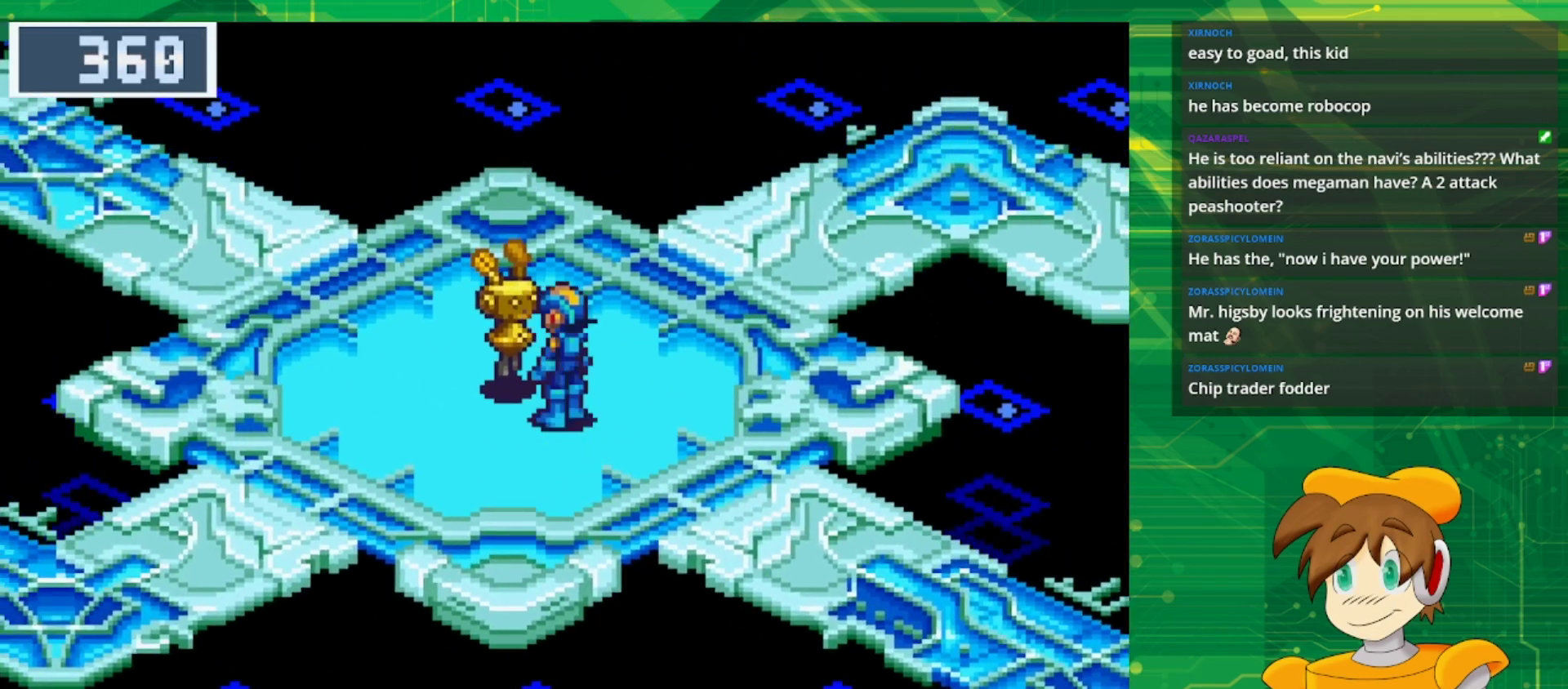
{"buttons": [], "events": [[17, "A", "down"], [150, "A", "up"]]}
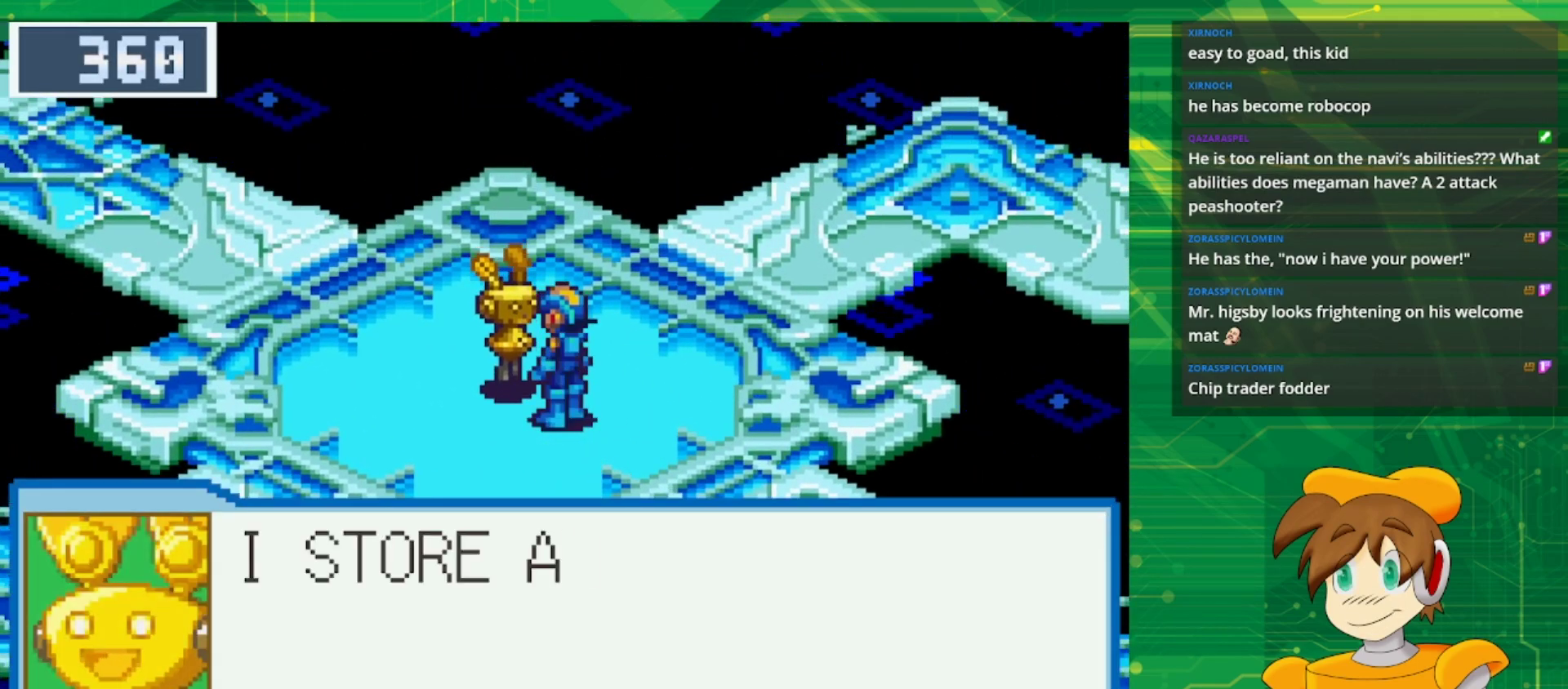
{"buttons": [], "events": [[150, "B", "down"], [317, "B", "up"]]}
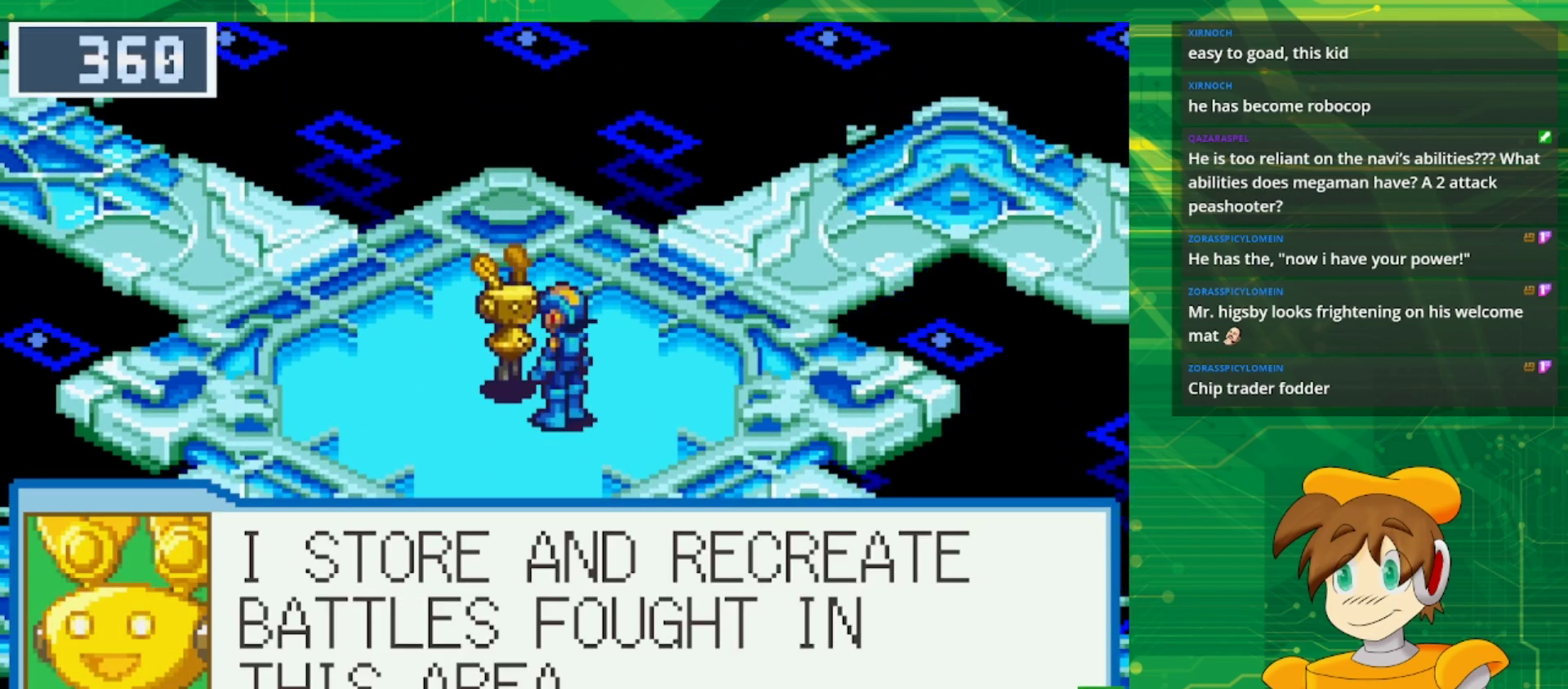
{"buttons": ["B"], "events": [[50, "B", "down"], [200, "B", "up"], [317, "B", "down"]]}
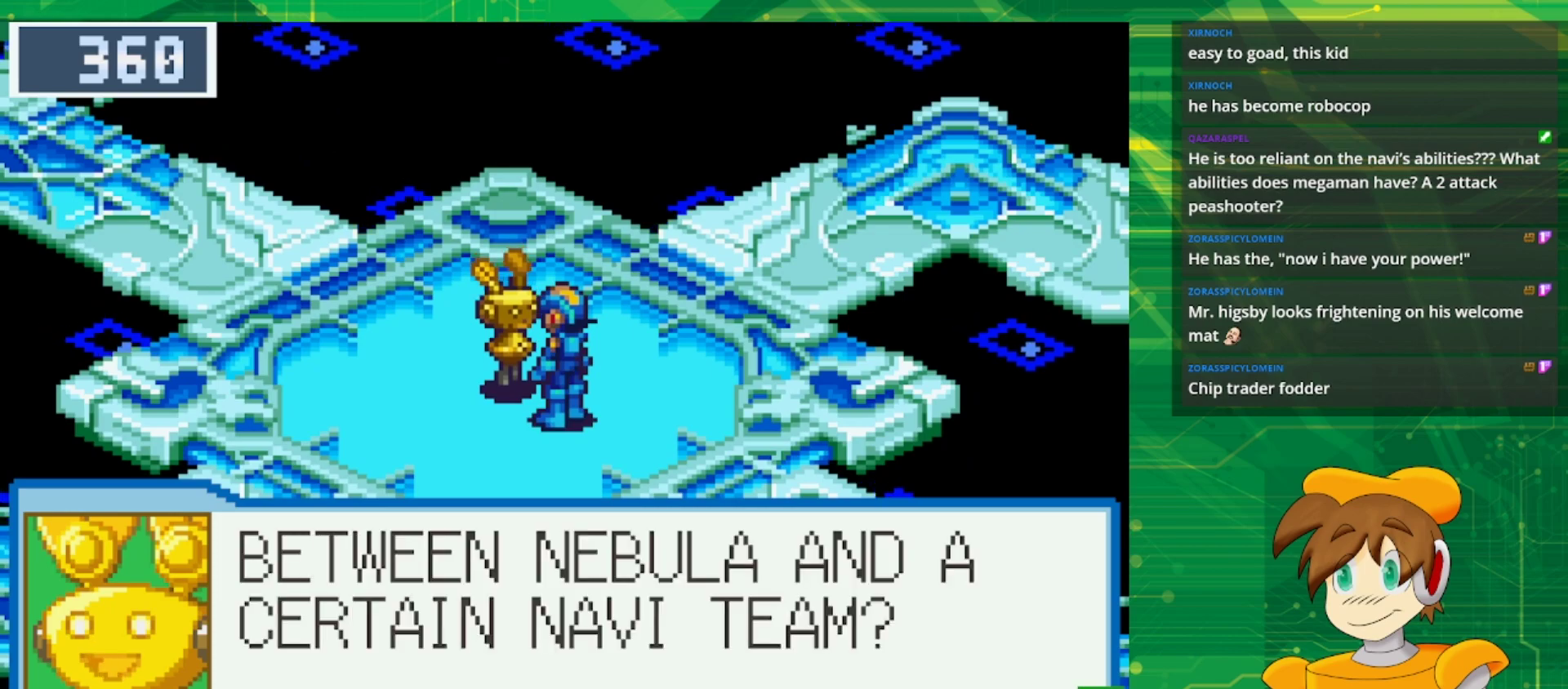
{"buttons": [], "events": [[17, "B", "up"], [267, "B", "down"], [450, "B", "up"]]}
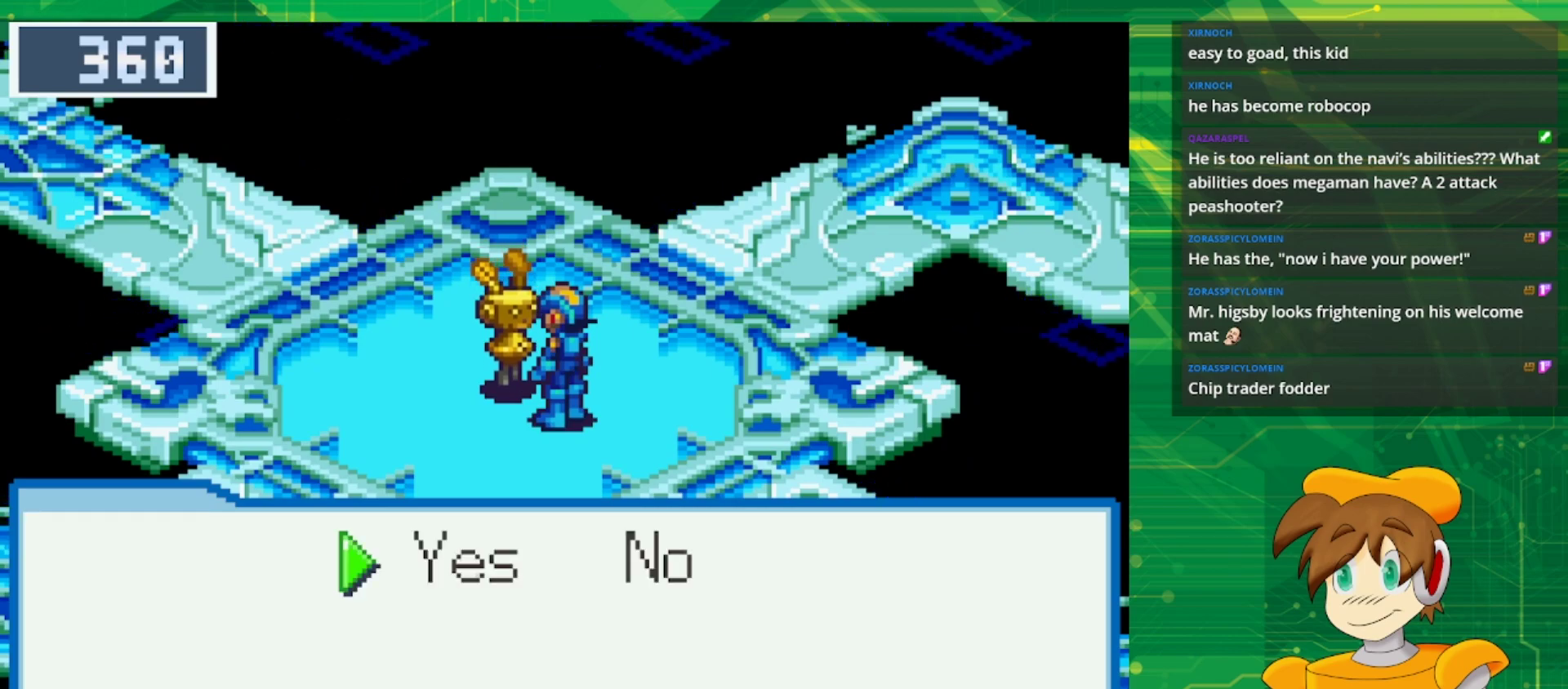
{"buttons": [], "events": [[217, "B", "down"], [383, "B", "up"]]}
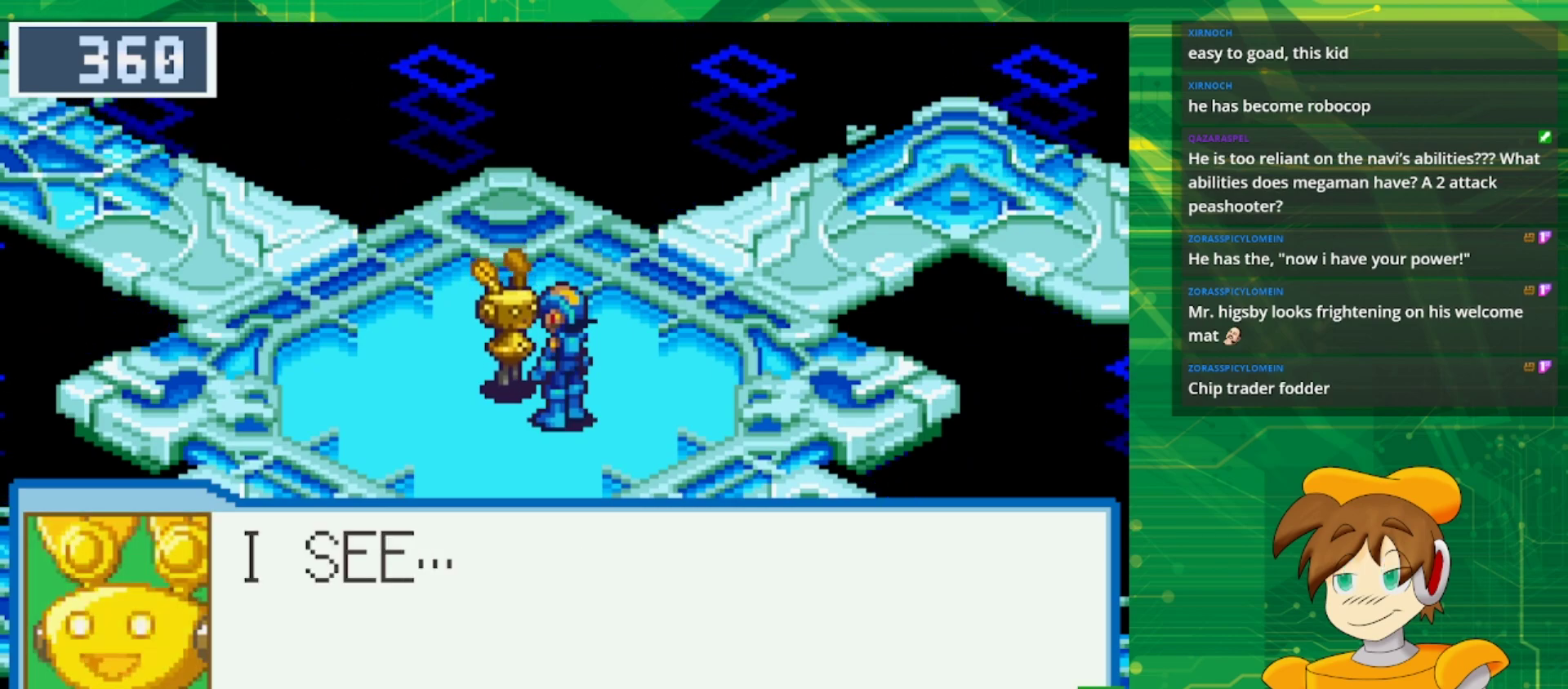
{"buttons": ["B"], "events": [[67, "B", "down"], [233, "B", "up"], [467, "B", "down"]]}
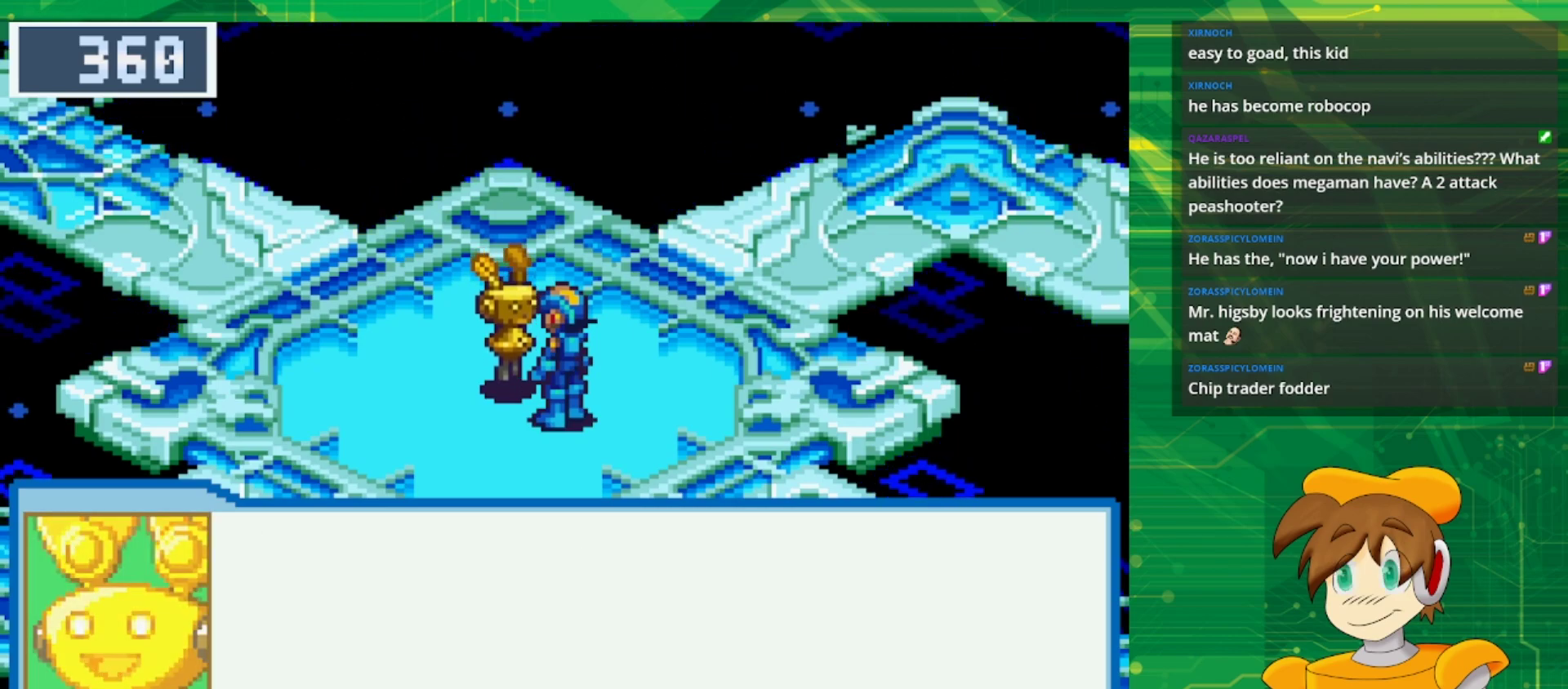
{"buttons": ["B", "DPAD_UP"], "events": [[100, "B", "up"], [267, "DPAD_UP", "down"], [483, "B", "down"]]}
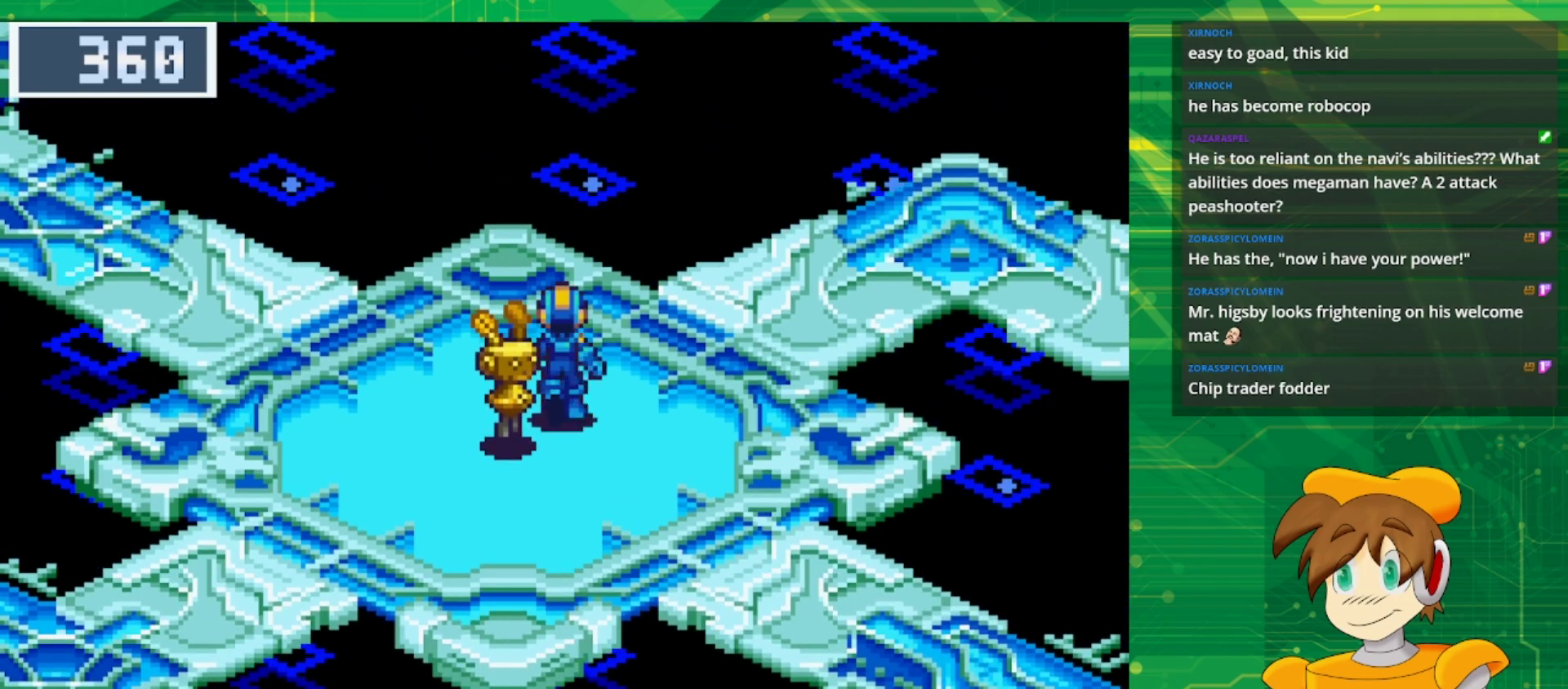
{"buttons": ["B", "DPAD_LEFT"], "events": [[117, "DPAD_LEFT", "down"], [283, "DPAD_UP", "up"]]}
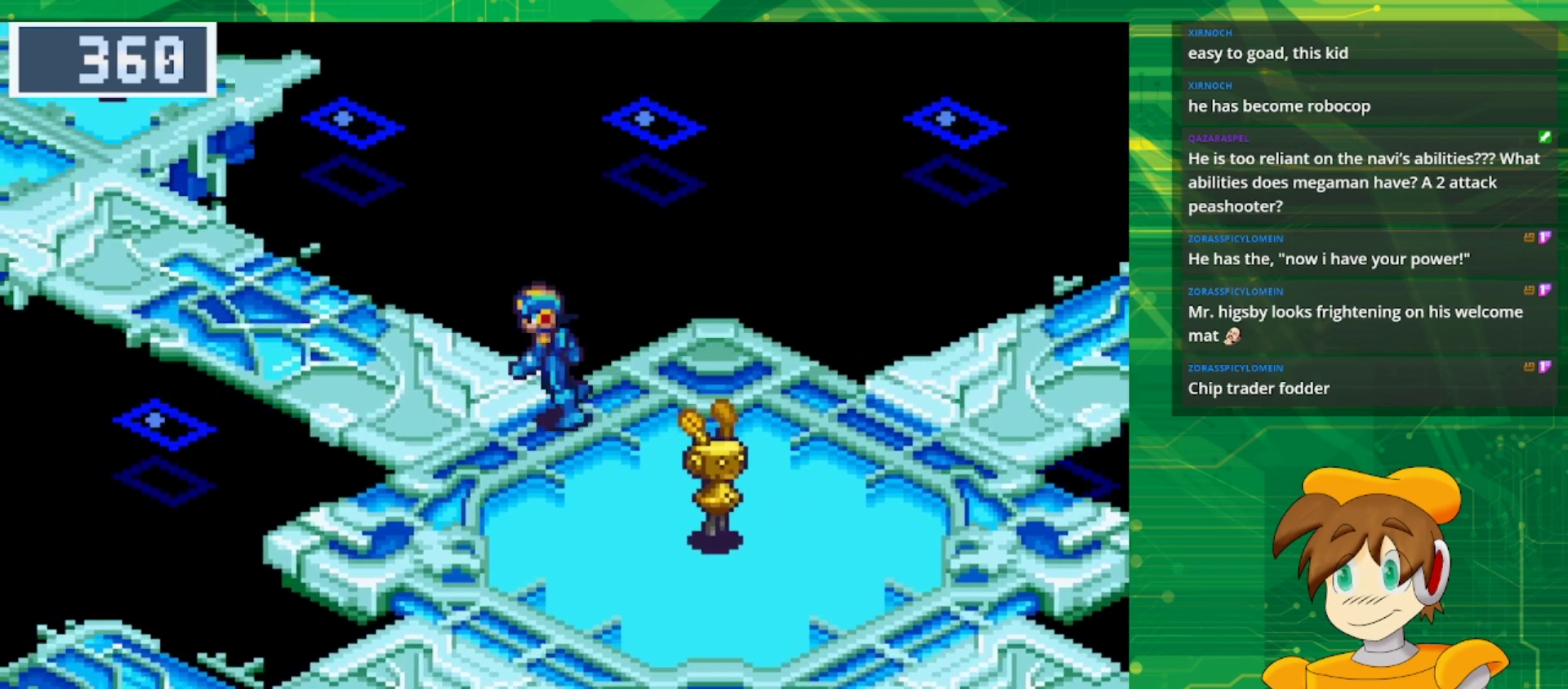
{"buttons": ["B", "DPAD_UP", "DPAD_LEFT"], "events": [[267, "DPAD_UP", "down"]]}
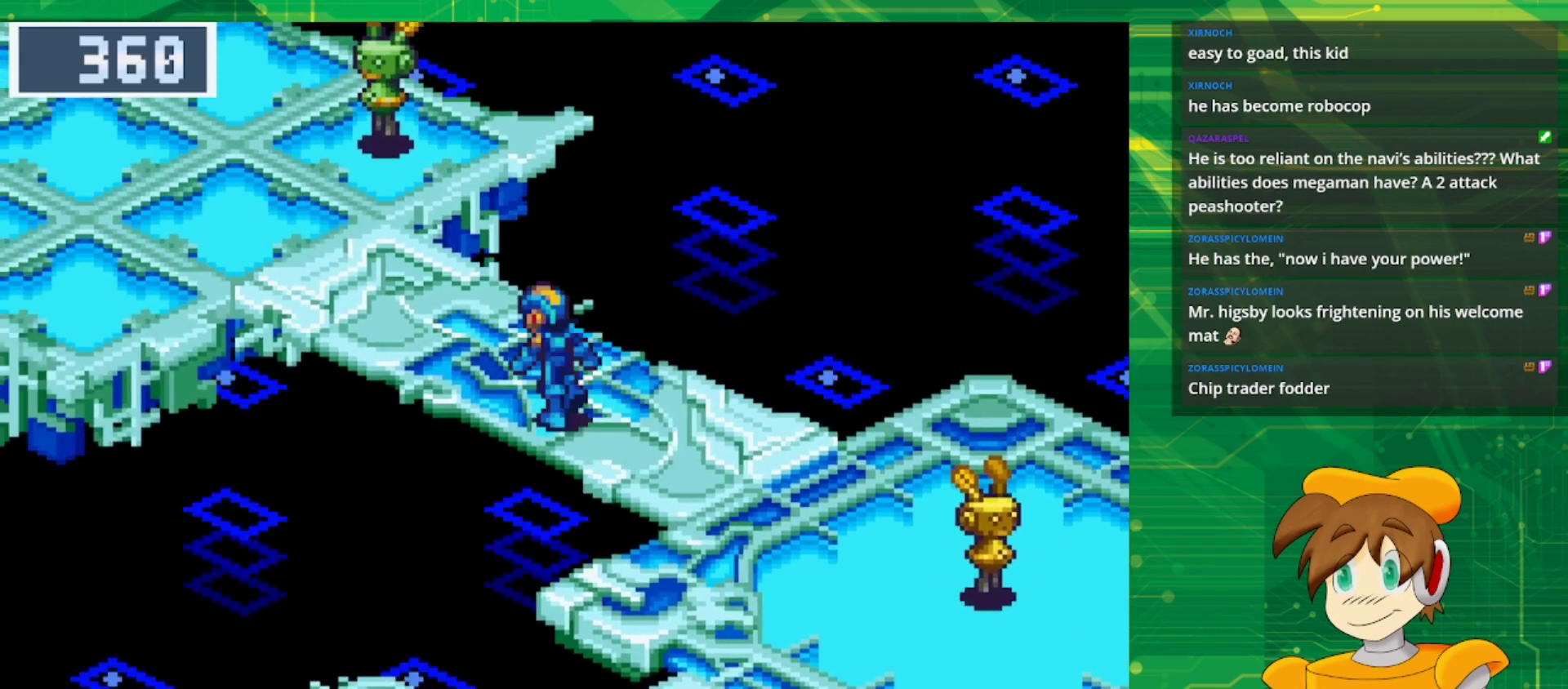
{"buttons": ["B", "DPAD_UP", "DPAD_LEFT"], "events": []}
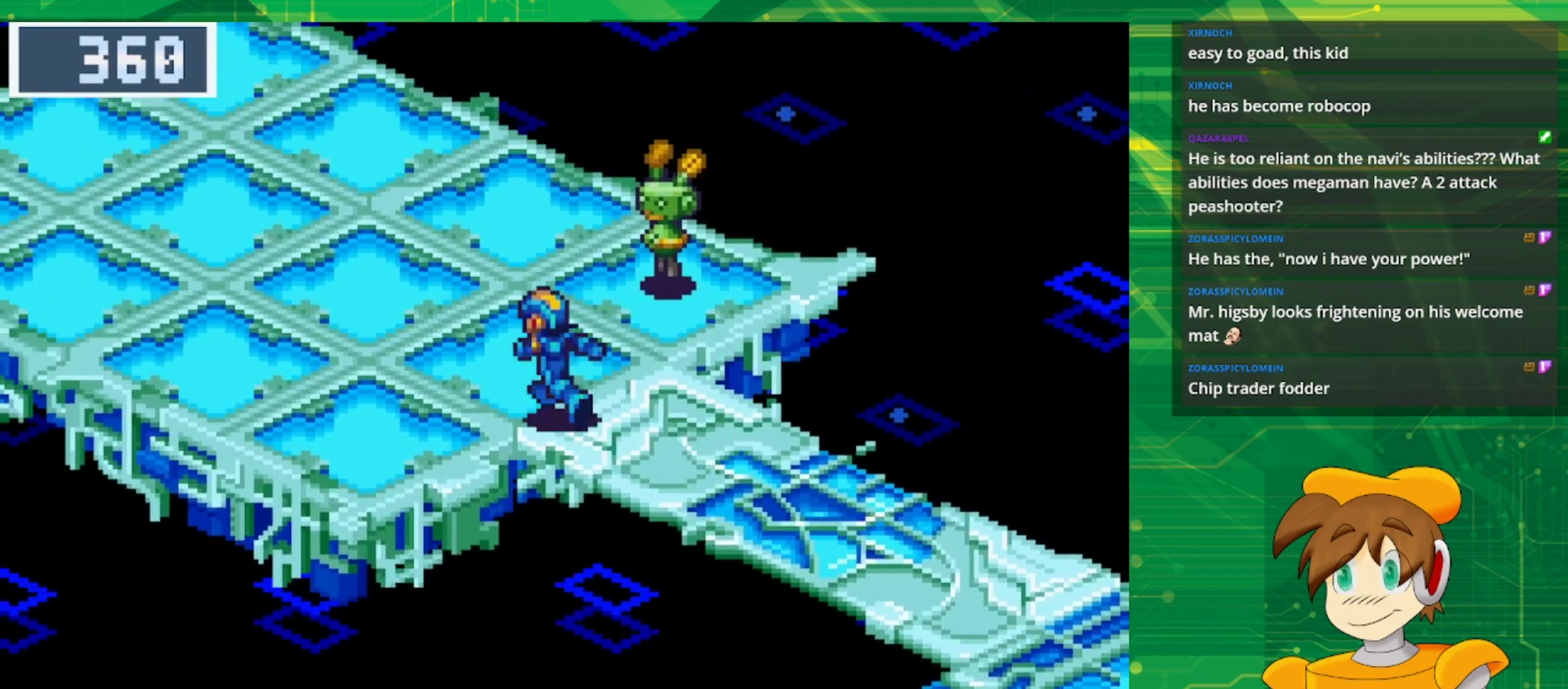
{"buttons": ["B", "DPAD_UP", "DPAD_RIGHT"], "events": [[183, "DPAD_LEFT", "up"], [250, "DPAD_UP", "up"], [267, "DPAD_RIGHT", "down"], [400, "DPAD_UP", "down"]]}
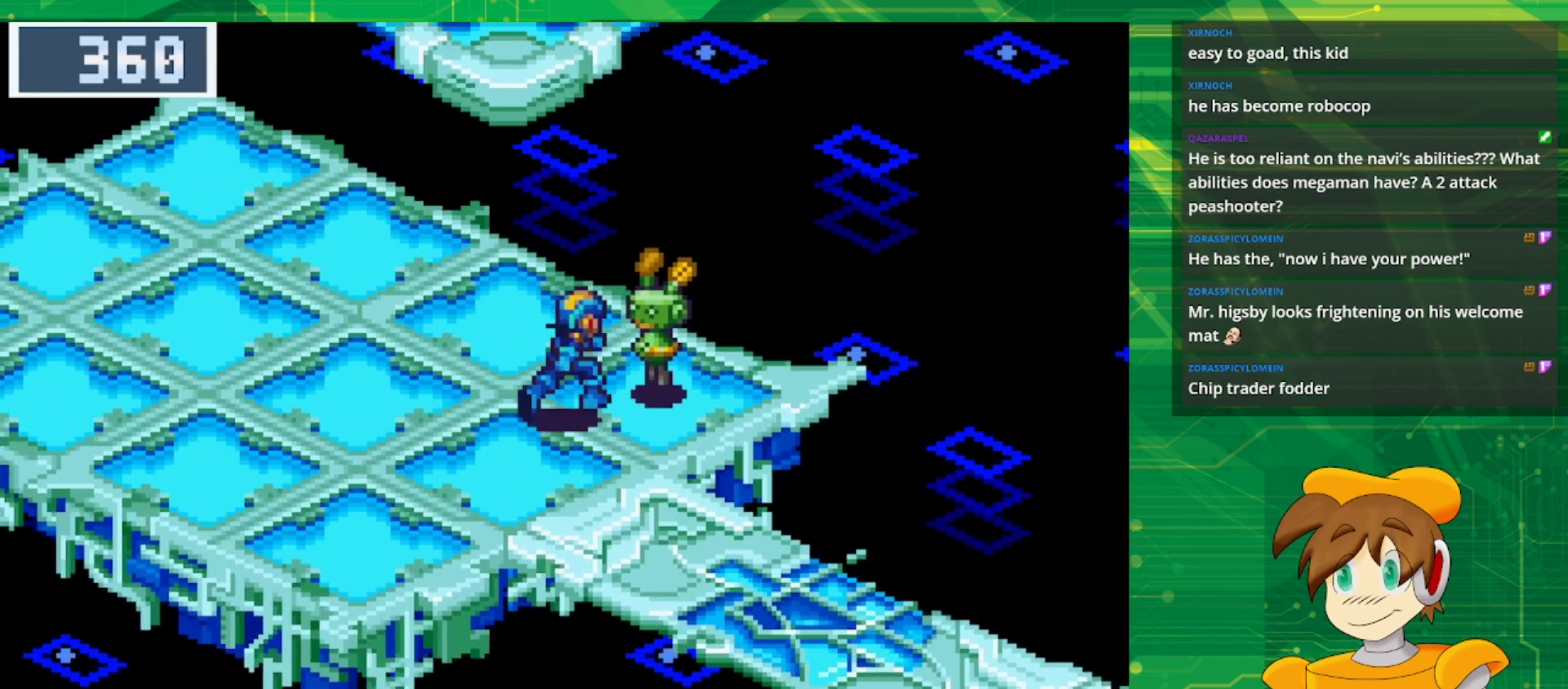
{"buttons": [], "events": [[33, "B", "up"], [133, "DPAD_RIGHT", "up"], [183, "A", "down"], [283, "DPAD_UP", "up"], [300, "A", "up"]]}
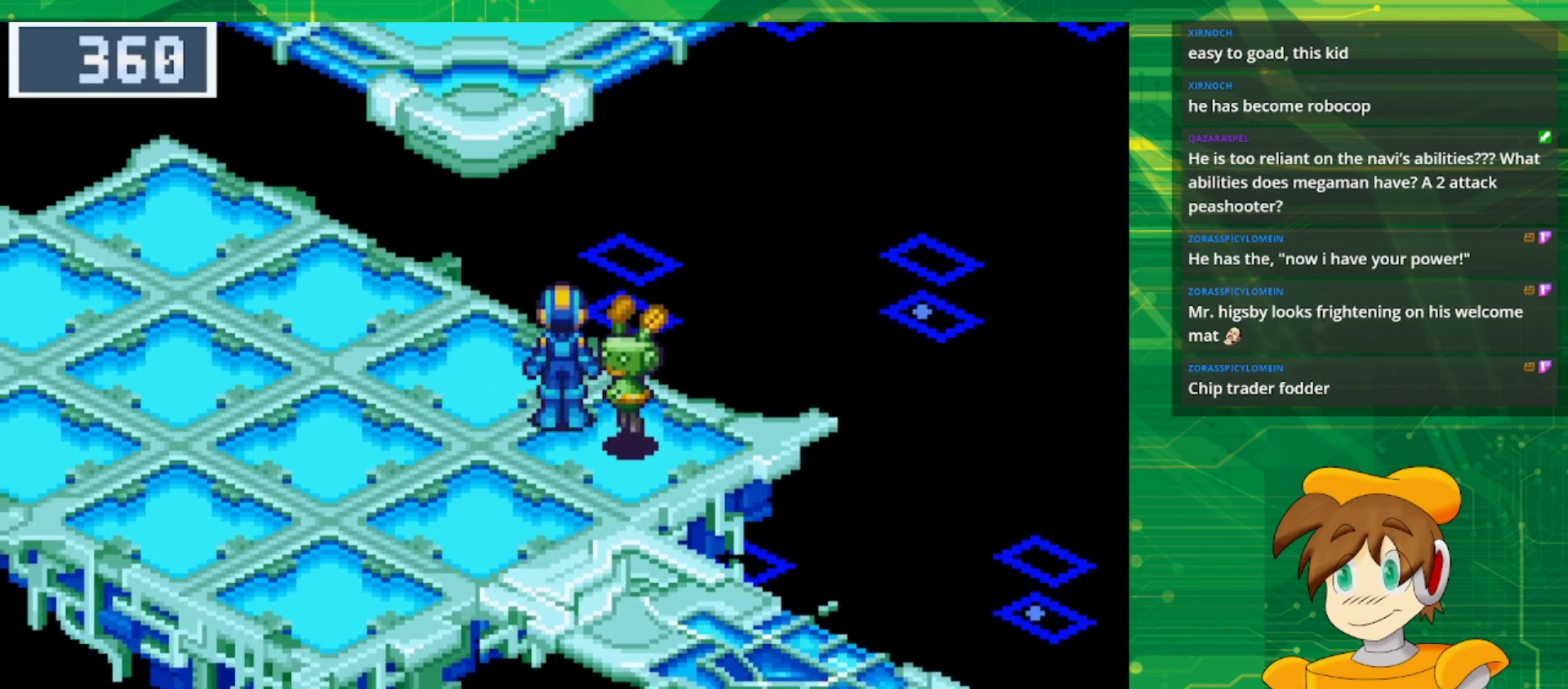
{"buttons": [], "events": [[33, "DPAD_RIGHT", "down"], [150, "A", "down"], [167, "DPAD_RIGHT", "up"], [300, "A", "up"]]}
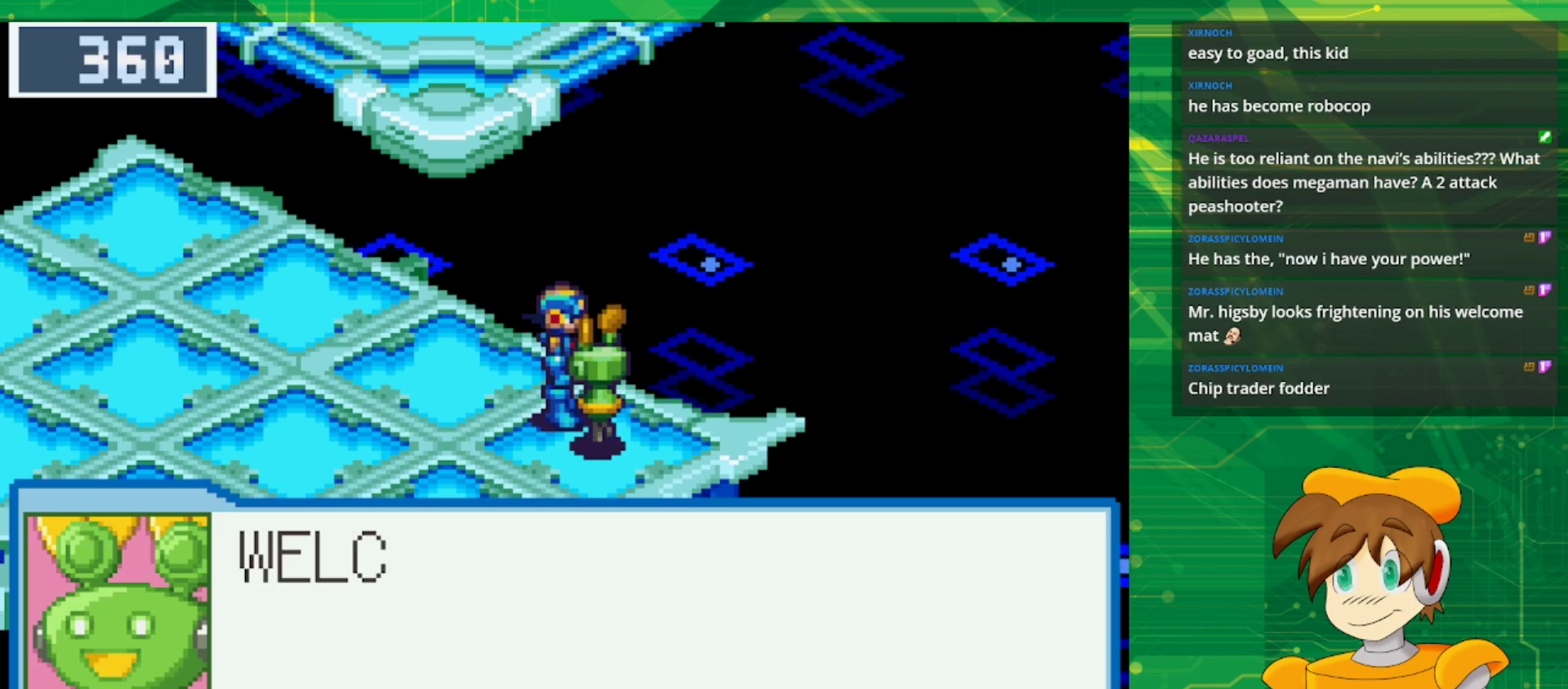
{"buttons": [], "events": [[33, "A", "down"], [183, "A", "up"]]}
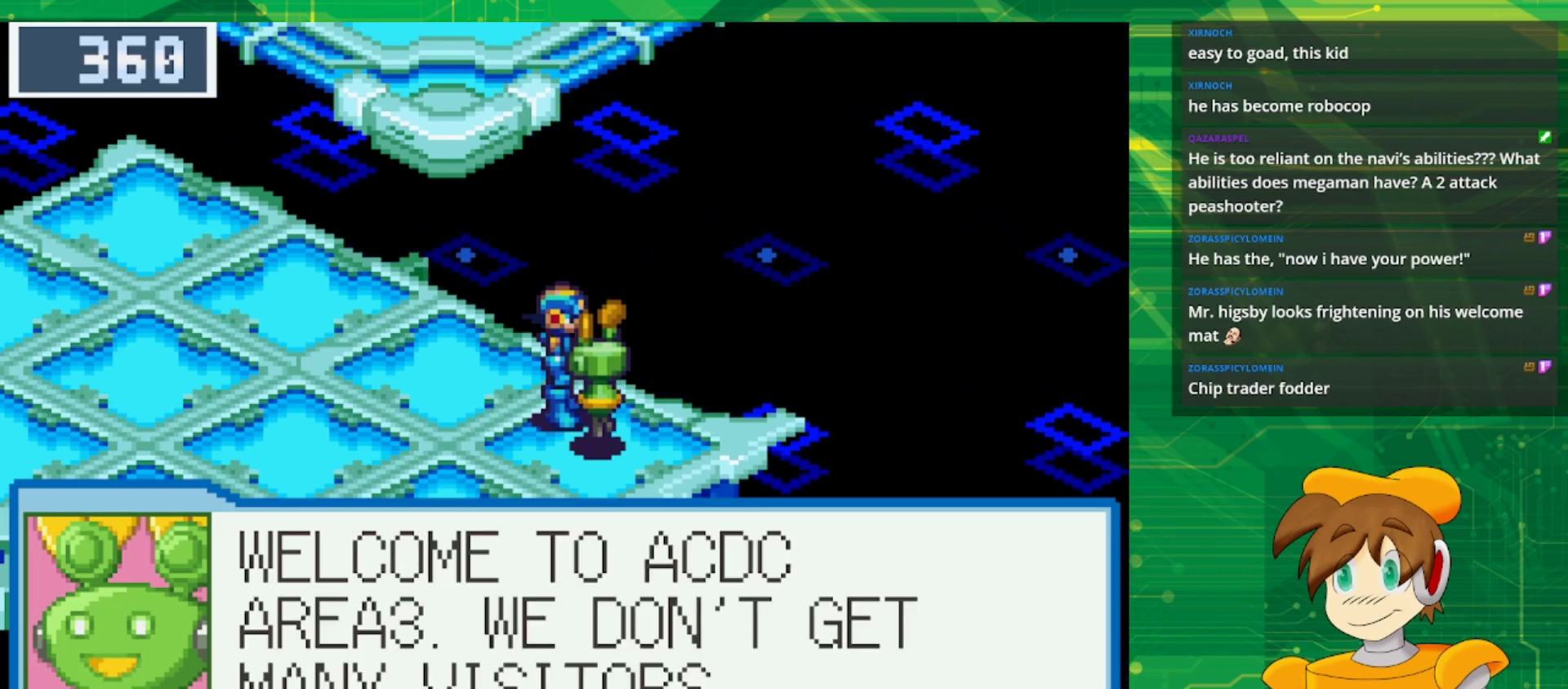
{"buttons": ["B"], "events": [[417, "B", "down"]]}
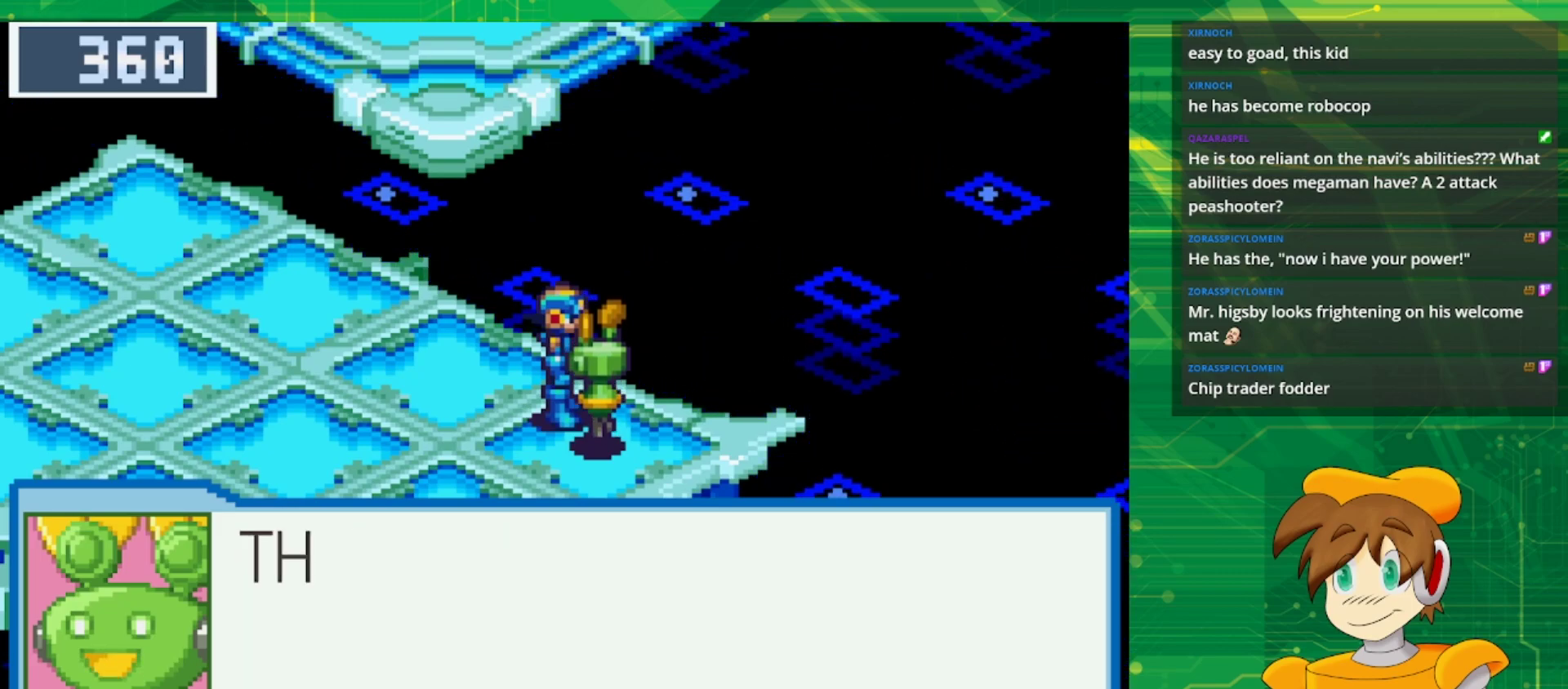
{"buttons": ["B"], "events": []}
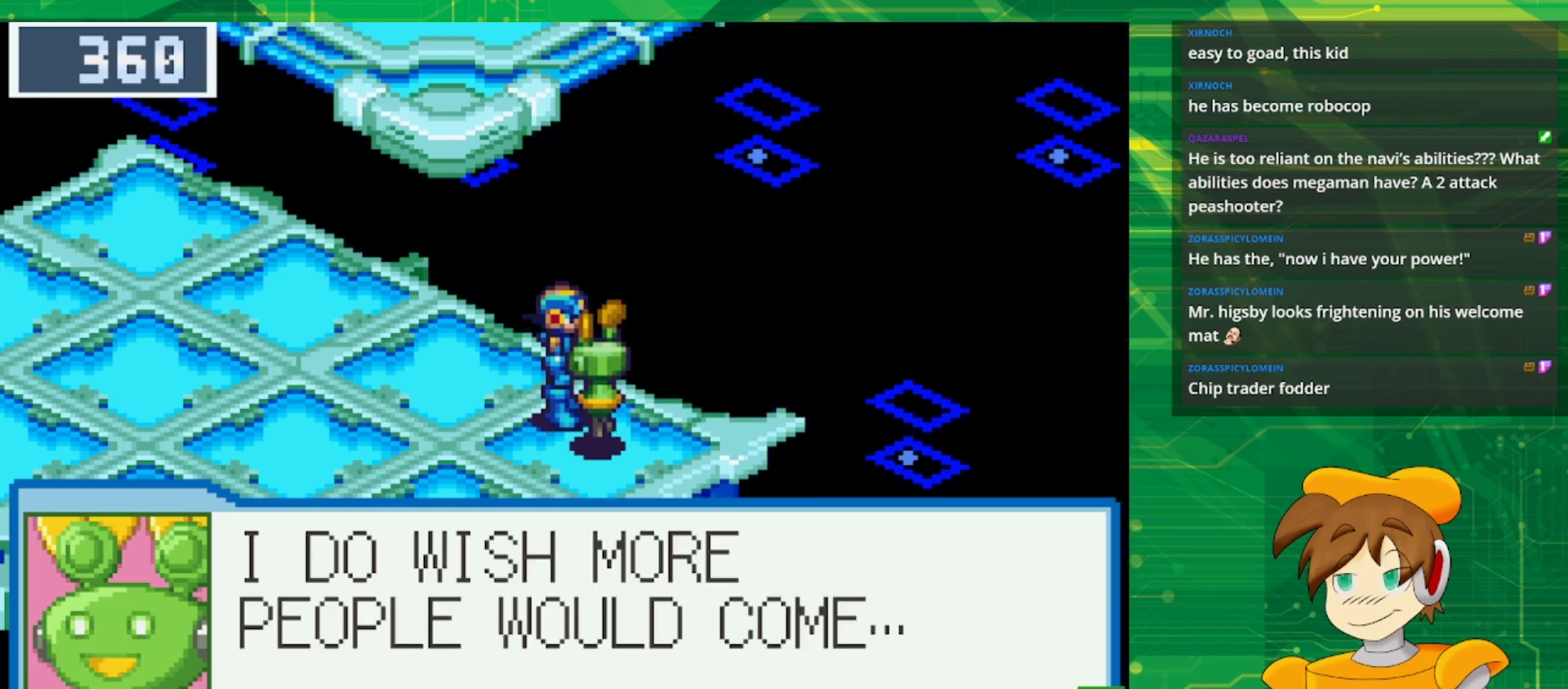
{"buttons": ["B"], "events": []}
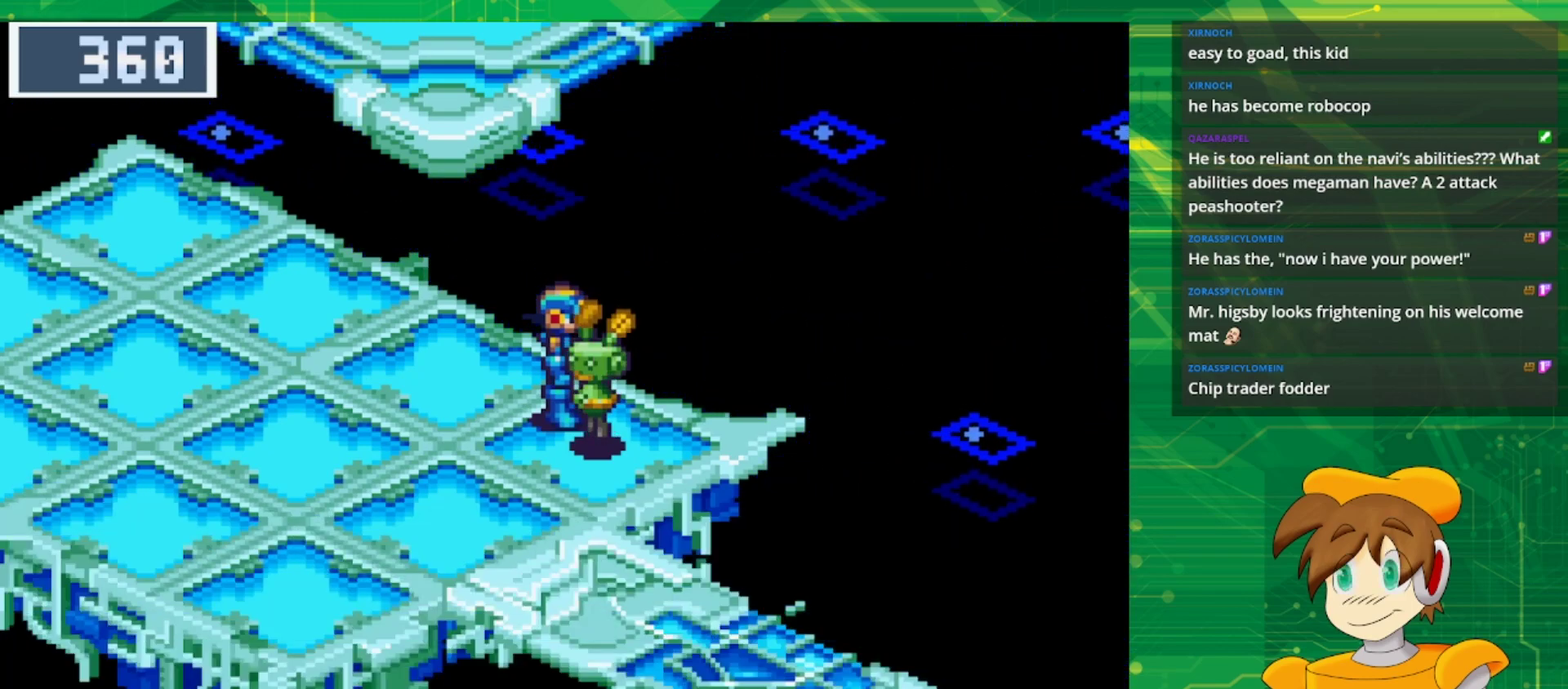
{"buttons": ["B", "DPAD_LEFT"], "events": [[100, "B", "up"], [167, "DPAD_LEFT", "down"], [250, "B", "down"]]}
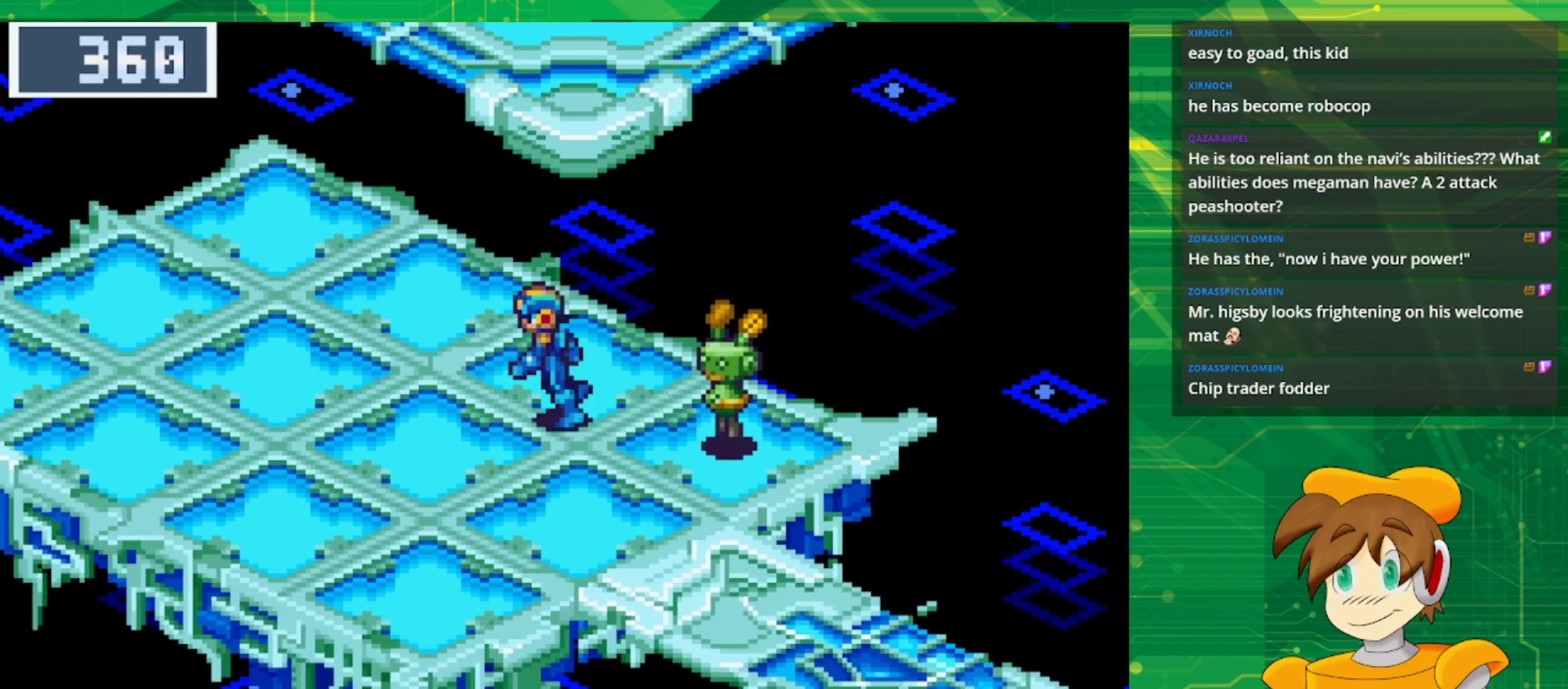
{"buttons": ["B", "DPAD_LEFT"], "events": []}
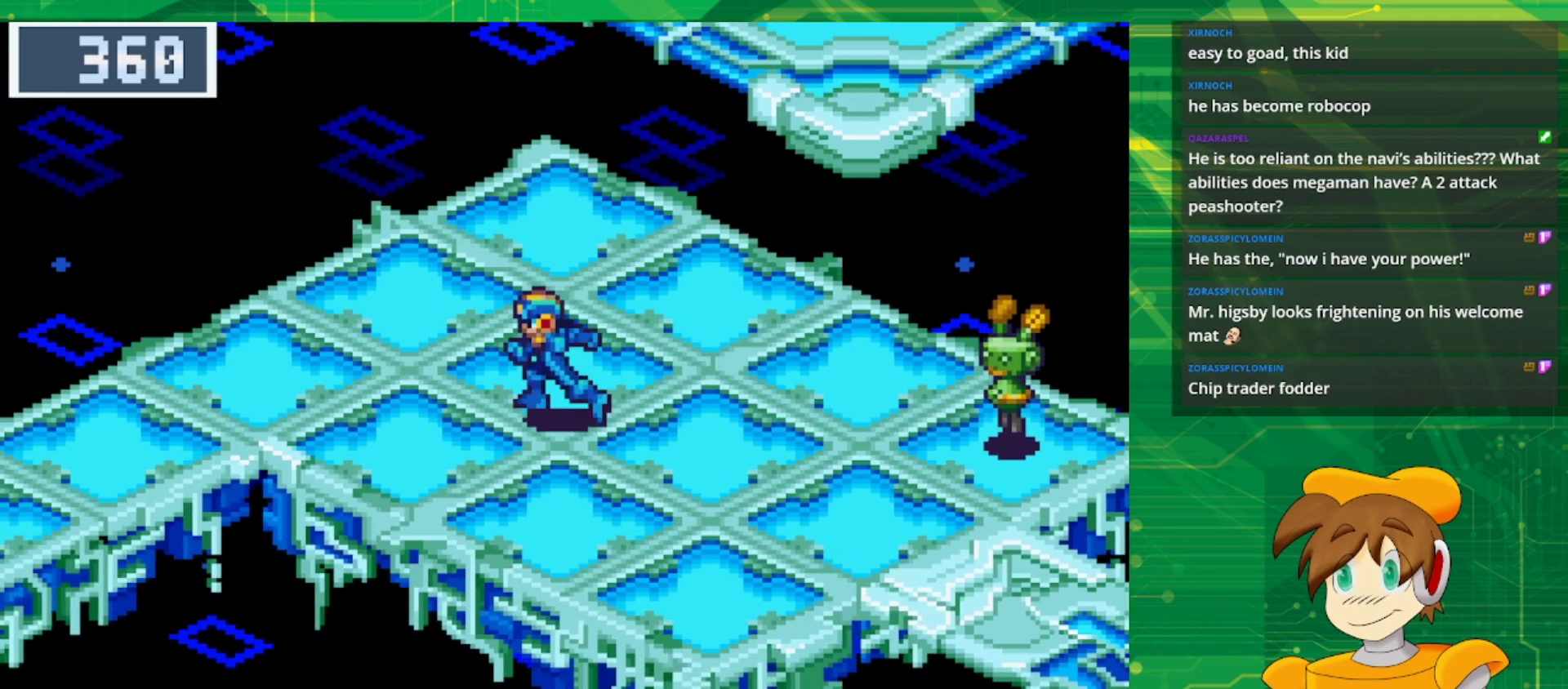
{"buttons": ["B", "DPAD_LEFT"], "events": []}
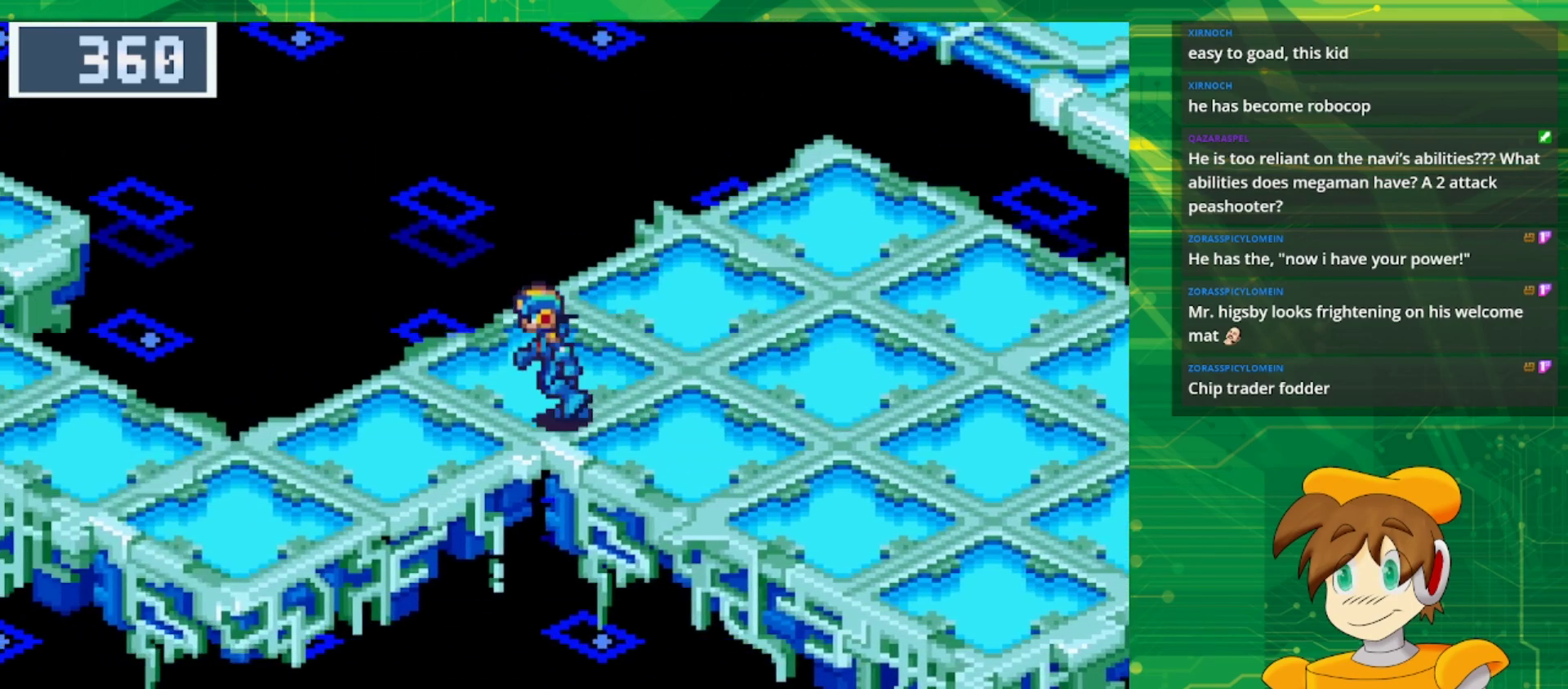
{"buttons": ["B", "DPAD_LEFT"], "events": []}